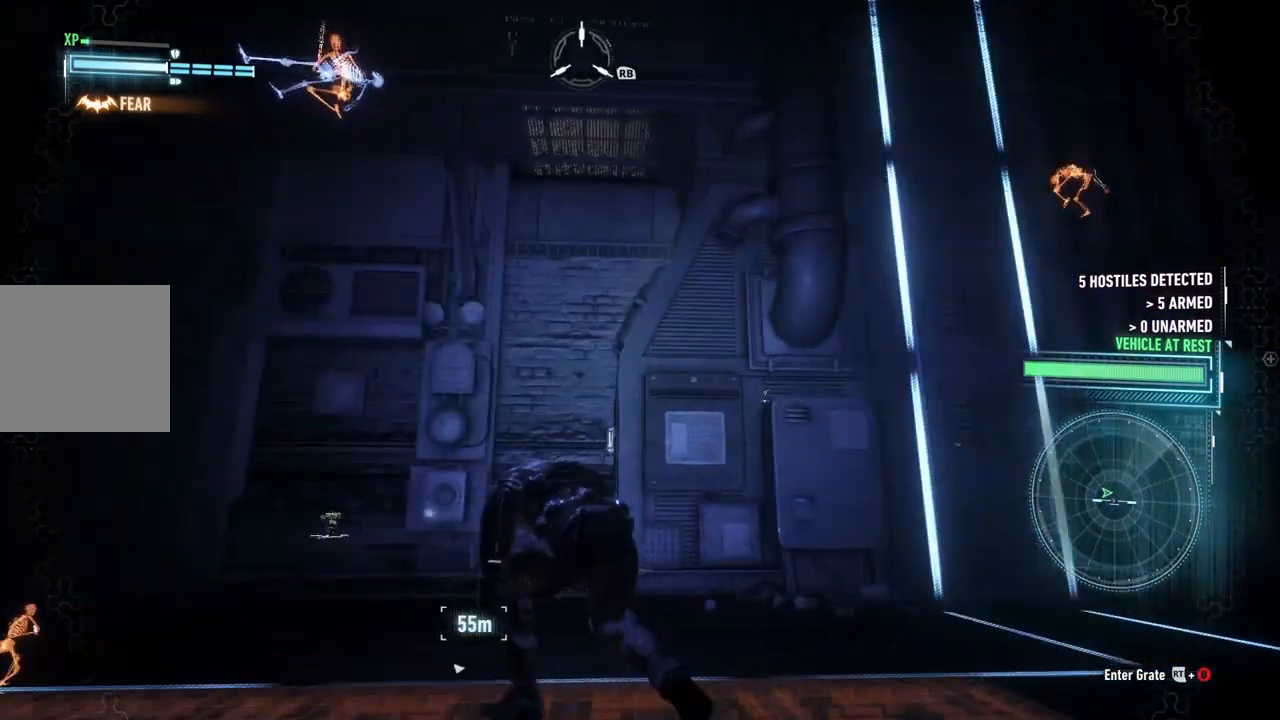
Gameplay with a controller (Xbox layout); each line is a JSON object with the inputs held at the frame after it. "events" lists button and stick changes between this image and that frame as [ms after this image, input, new state], when the widget could be followed in between. Not read: R3.
{"buttons": ["R2"], "left_stick": "up-left", "right_stick": "down-left", "events": [[233, "right_stick", "up-left"], [350, "right_stick", "left"], [400, "left_stick", "up-left"], [467, "right_stick", "down-left"]]}
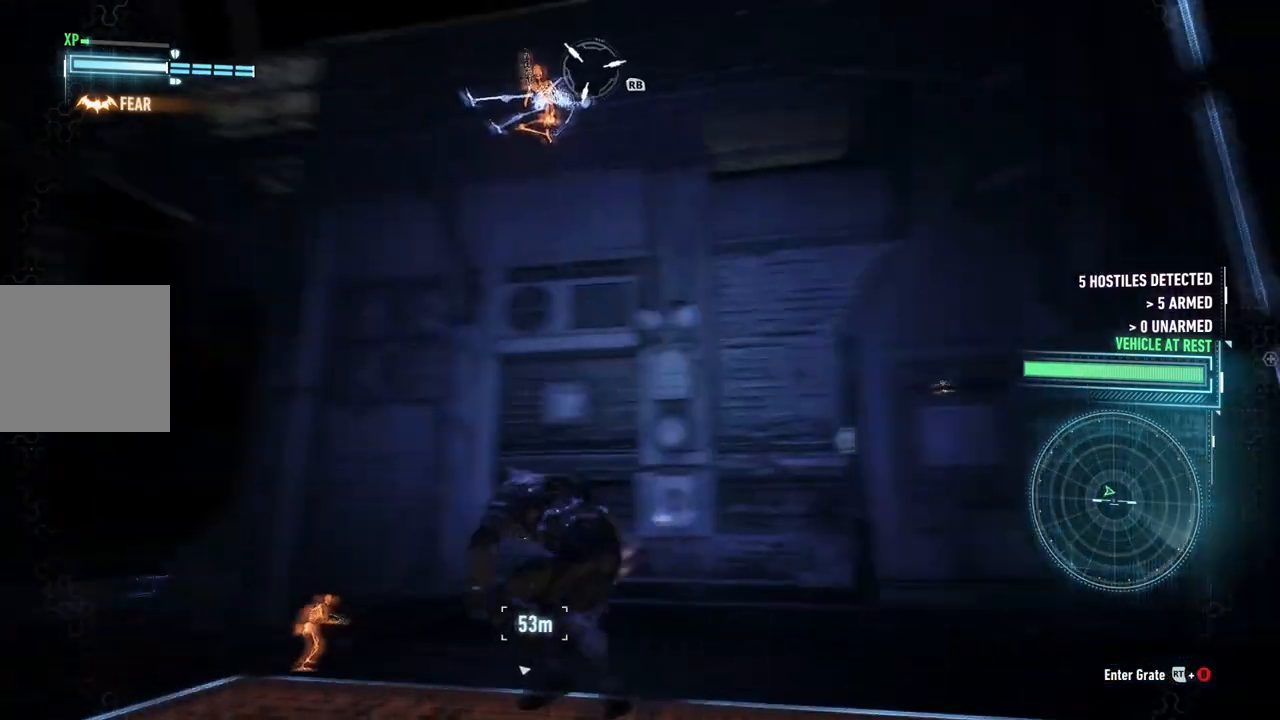
{"buttons": ["R2"], "left_stick": "up-left", "right_stick": "down-left", "events": []}
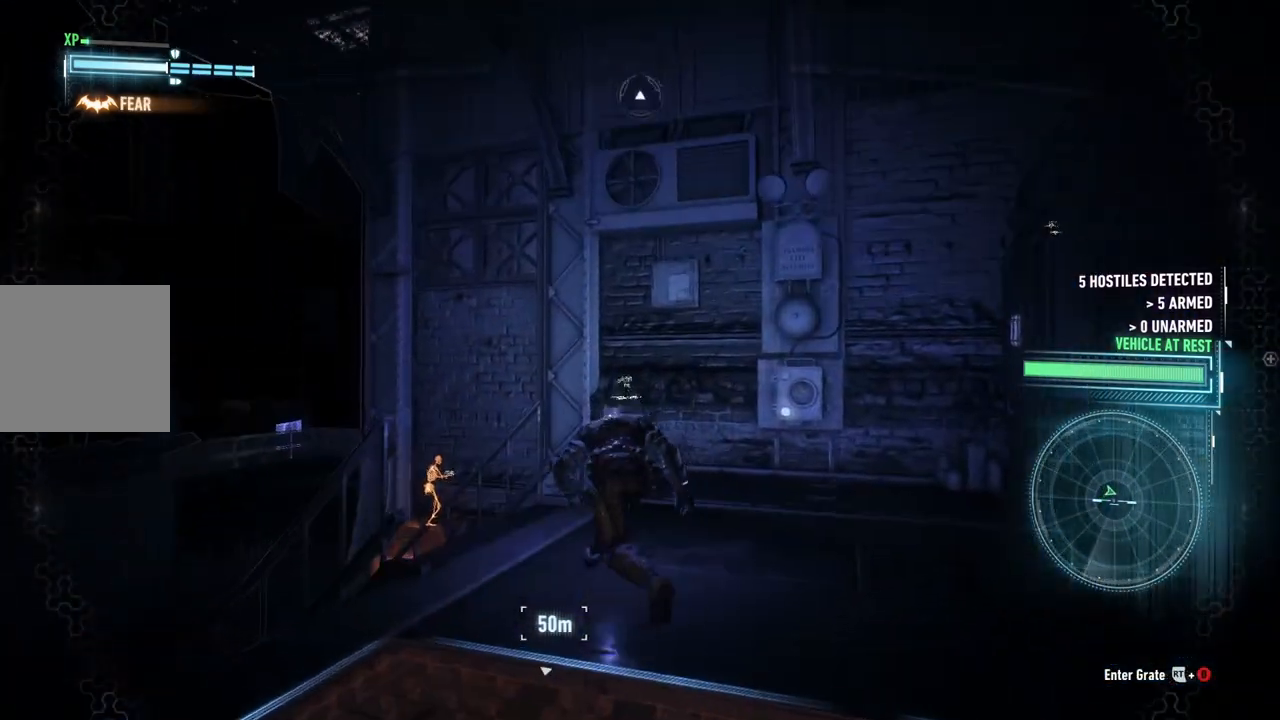
{"buttons": ["R2"], "left_stick": "left", "right_stick": "down", "events": [[400, "right_stick", "down"], [467, "left_stick", "left"]]}
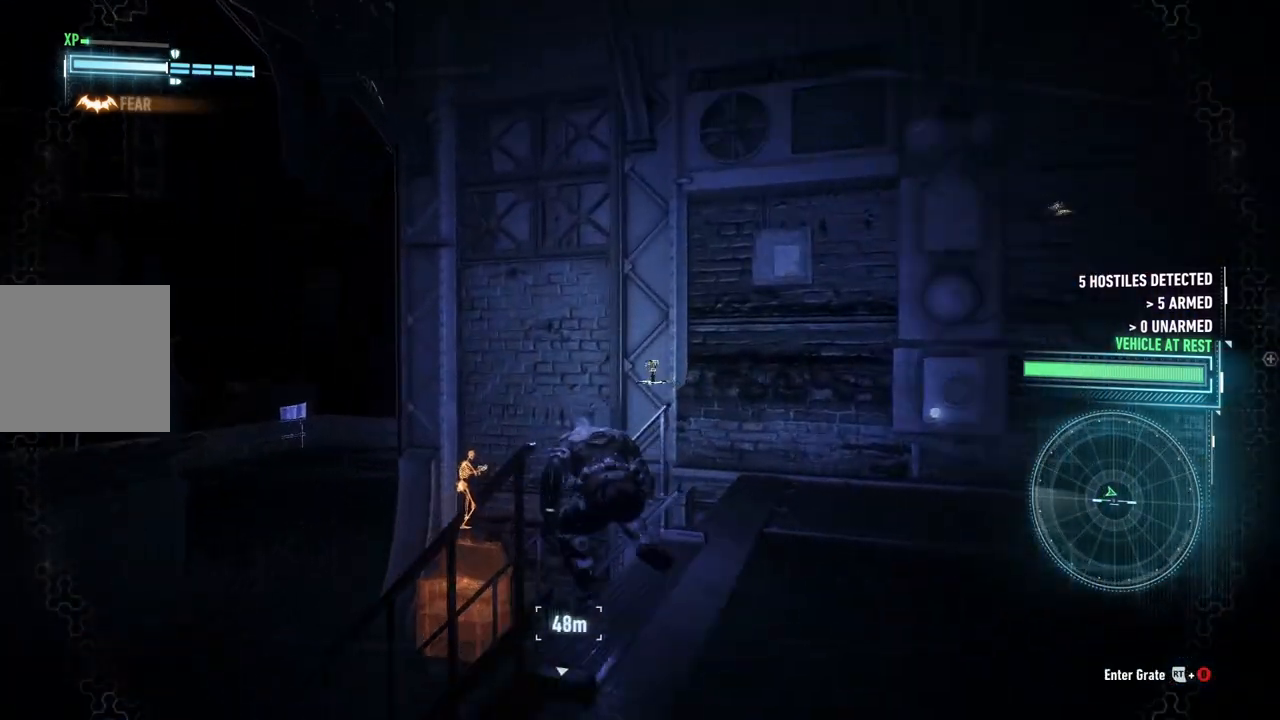
{"buttons": ["R2"], "left_stick": "up-left", "right_stick": "center", "events": [[250, "right_stick", "center"], [400, "left_stick", "up-left"]]}
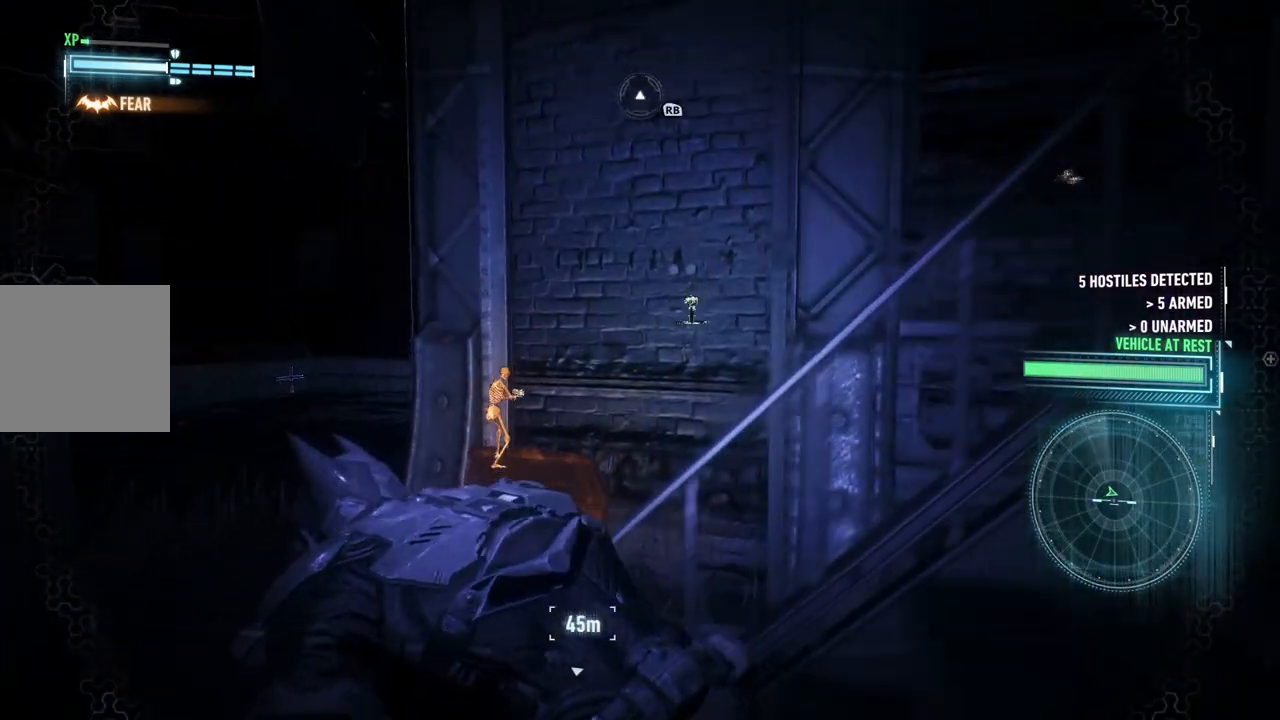
{"buttons": ["R2"], "left_stick": "up-left", "right_stick": "center", "events": []}
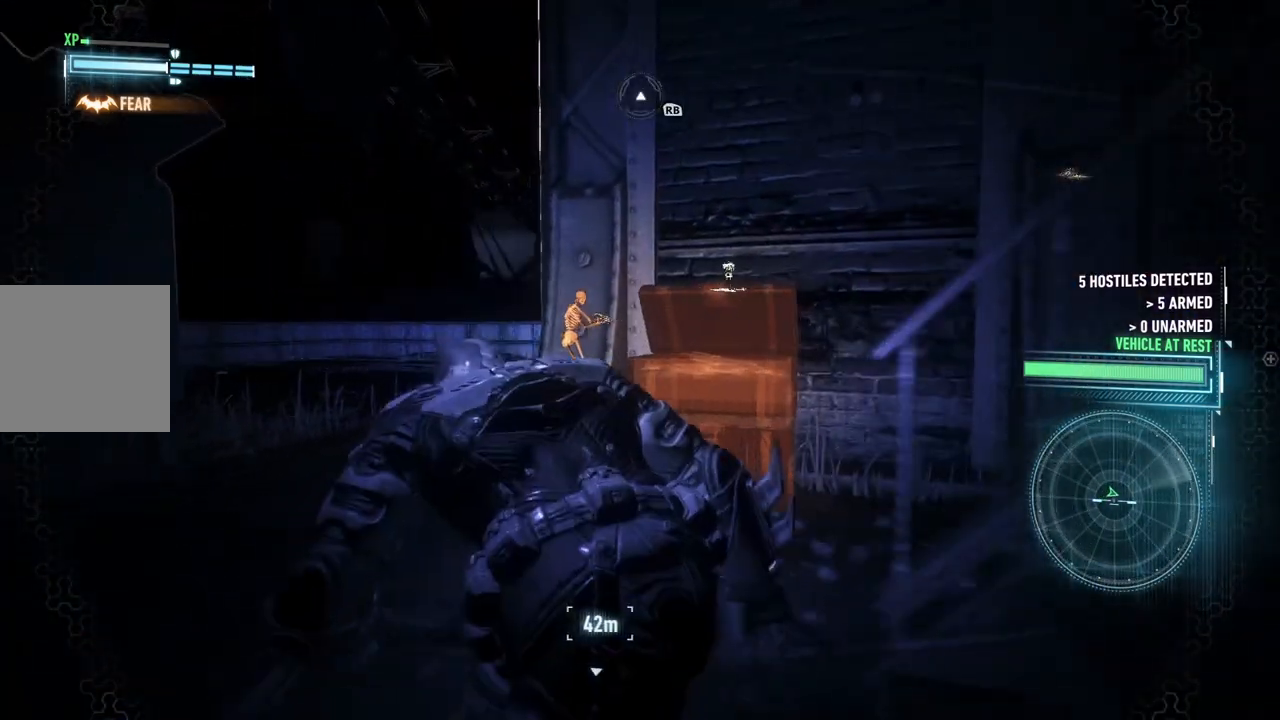
{"buttons": ["R2"], "left_stick": "up-left", "right_stick": "center", "events": []}
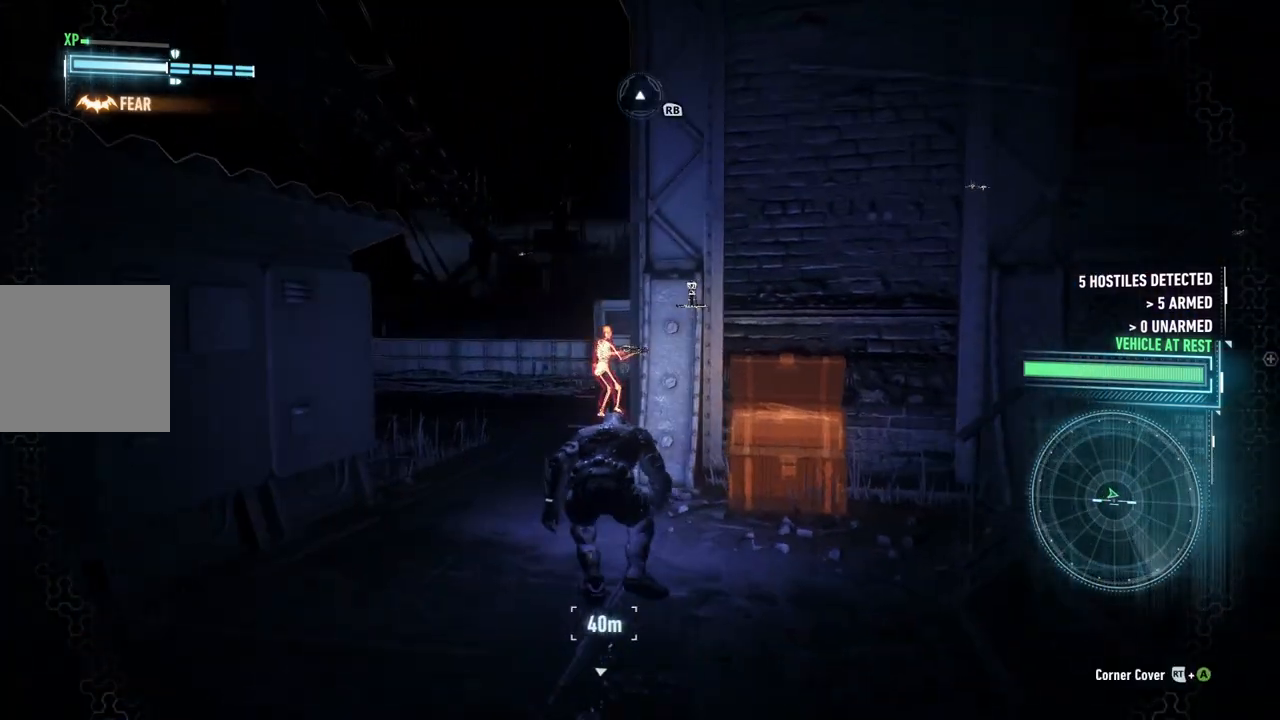
{"buttons": ["R2"], "left_stick": "right", "right_stick": "center", "events": [[100, "left_stick", "up-right"], [183, "left_stick", "right"]]}
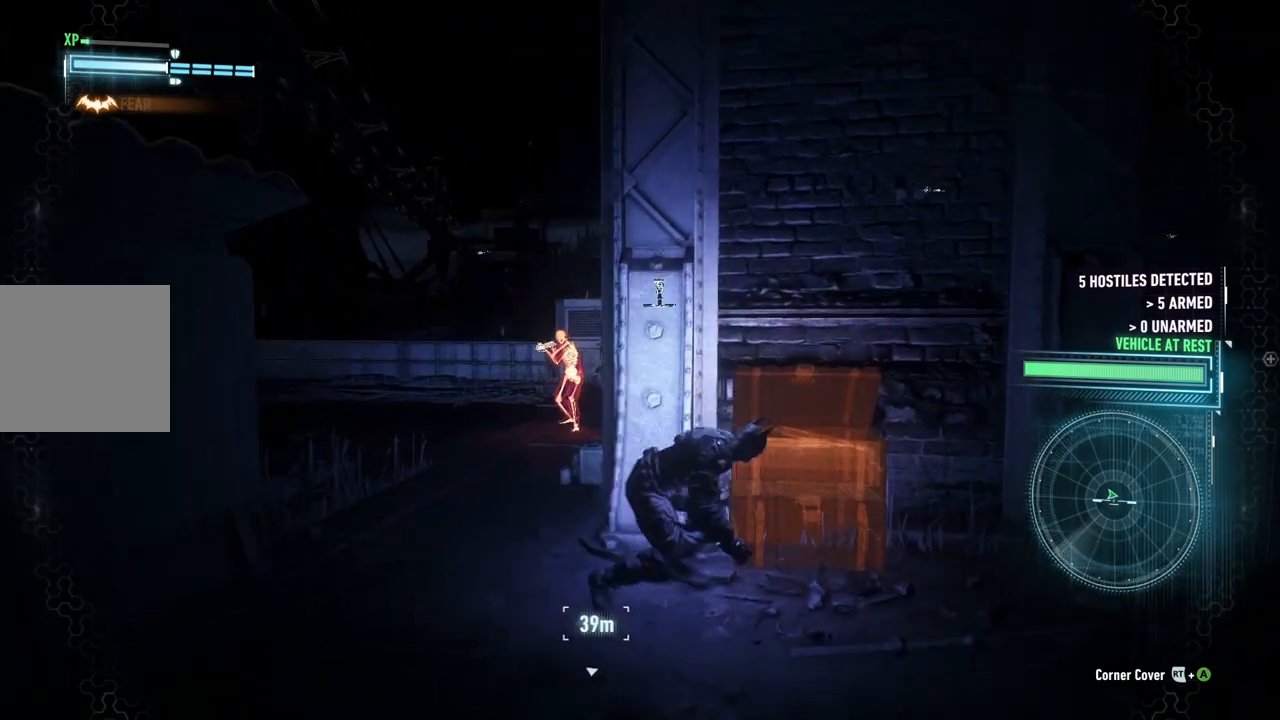
{"buttons": ["R2"], "left_stick": "center", "right_stick": "left", "events": [[150, "left_stick", "up"], [233, "left_stick", "center"], [483, "right_stick", "left"]]}
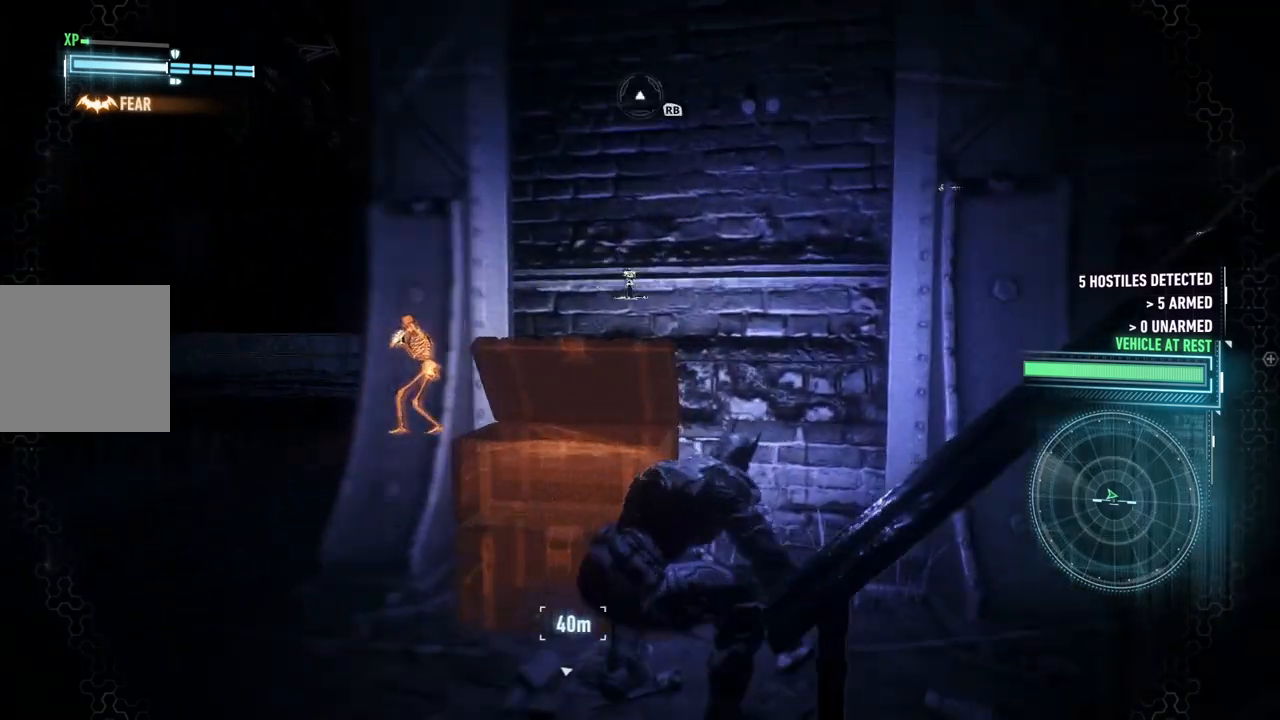
{"buttons": ["R2"], "left_stick": "down-right", "right_stick": "left", "events": [[117, "left_stick", "right"], [433, "left_stick", "down-right"]]}
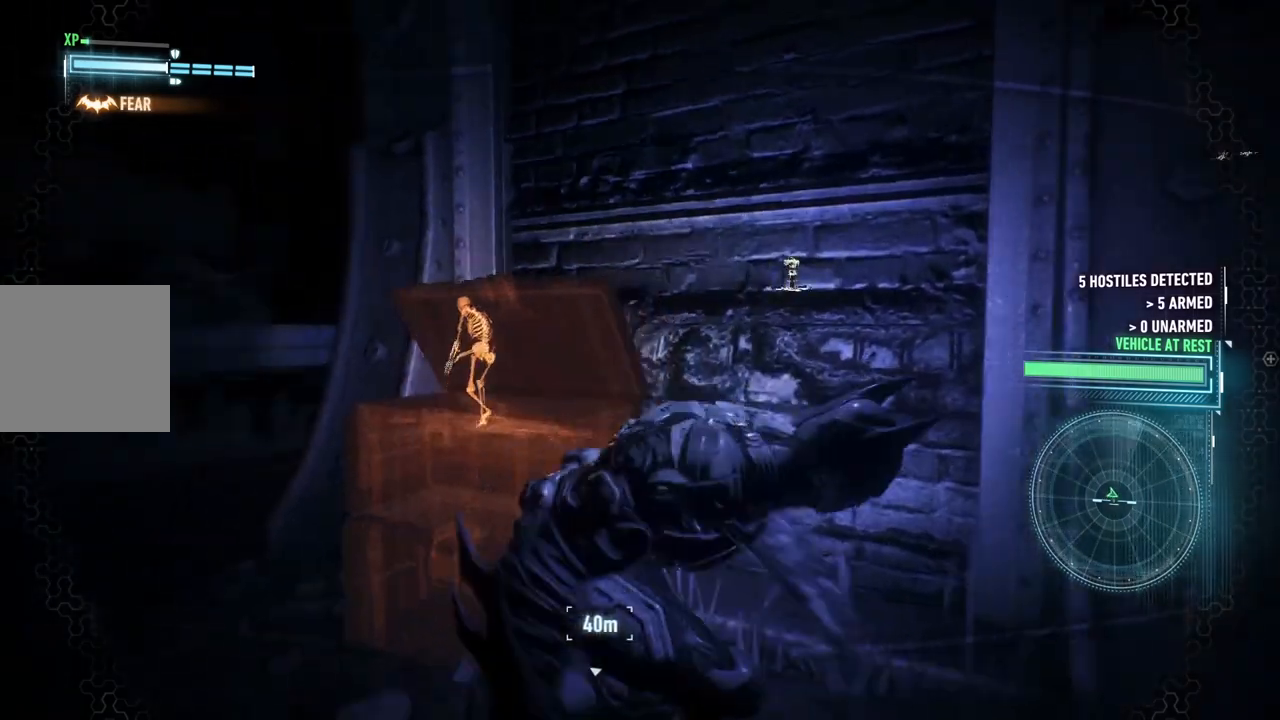
{"buttons": ["R2"], "left_stick": "down", "right_stick": "left", "events": [[350, "left_stick", "down"]]}
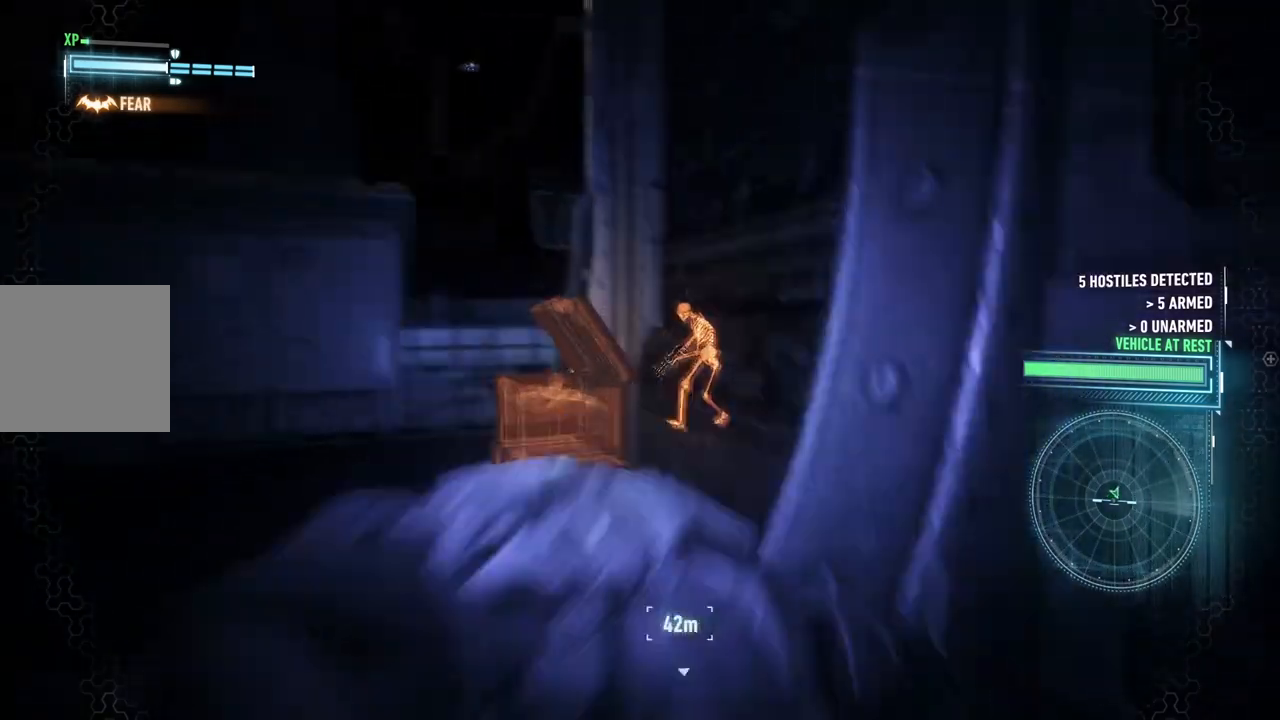
{"buttons": ["R2"], "left_stick": "down", "right_stick": "center", "events": [[400, "right_stick", "center"]]}
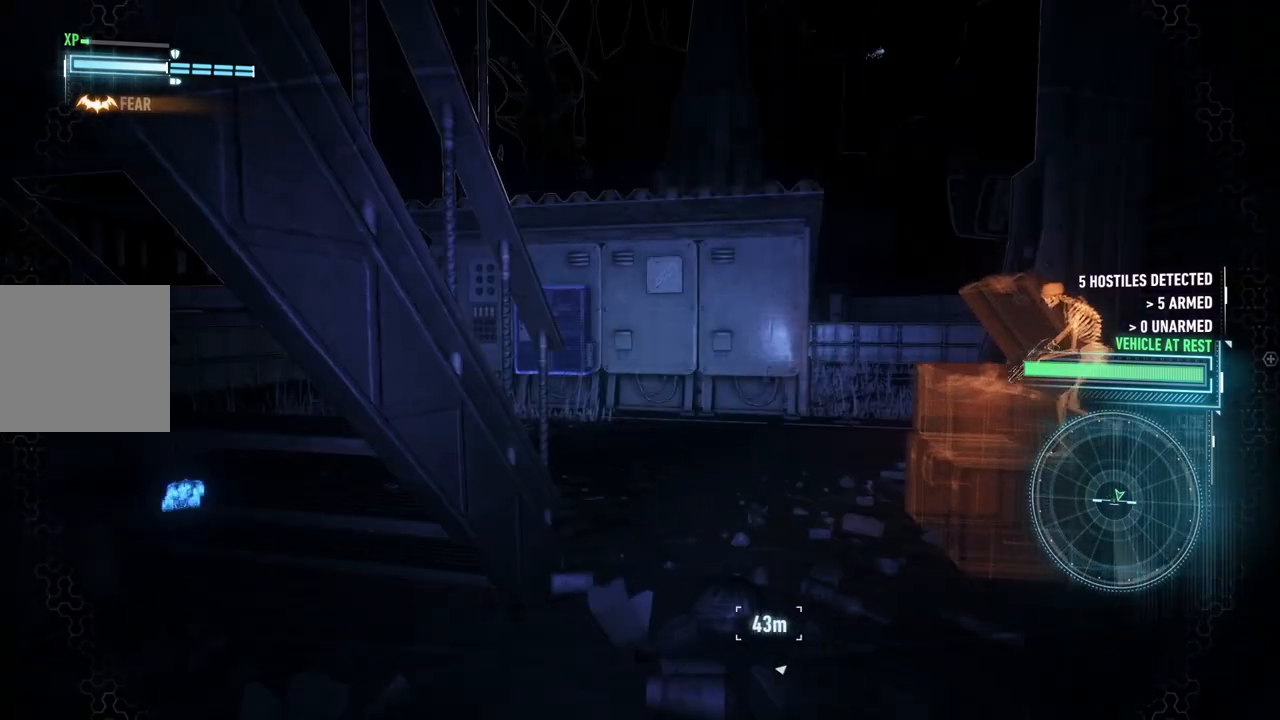
{"buttons": ["R2"], "left_stick": "center", "right_stick": "center", "events": [[100, "right_stick", "right"], [267, "right_stick", "center"], [367, "left_stick", "center"]]}
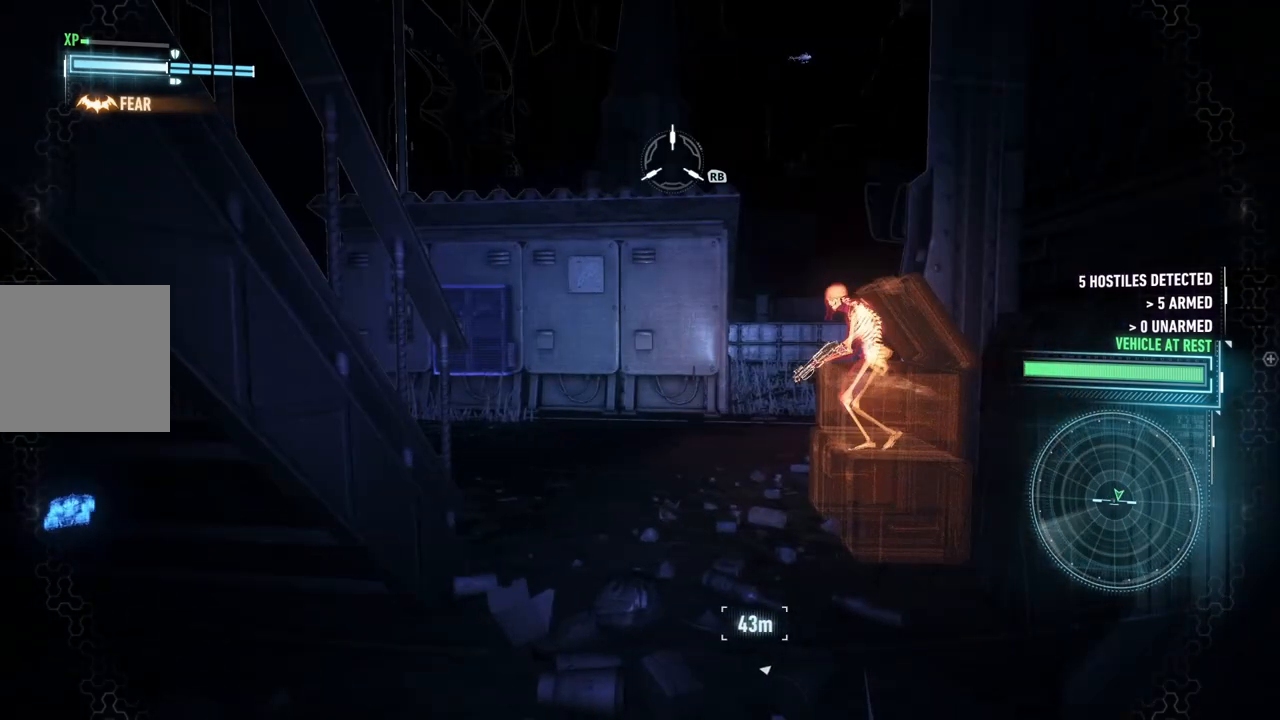
{"buttons": ["R2"], "left_stick": "up", "right_stick": "center", "events": [[317, "left_stick", "up"]]}
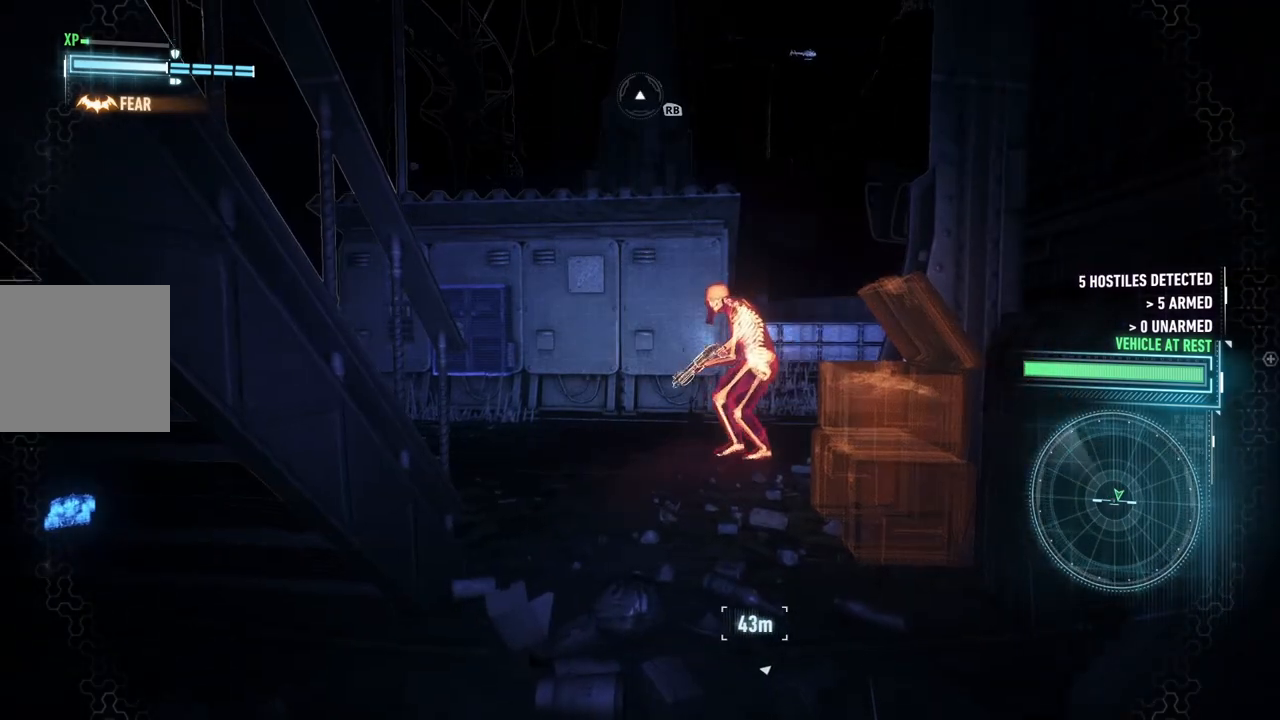
{"buttons": ["R2"], "left_stick": "up", "right_stick": "center", "events": []}
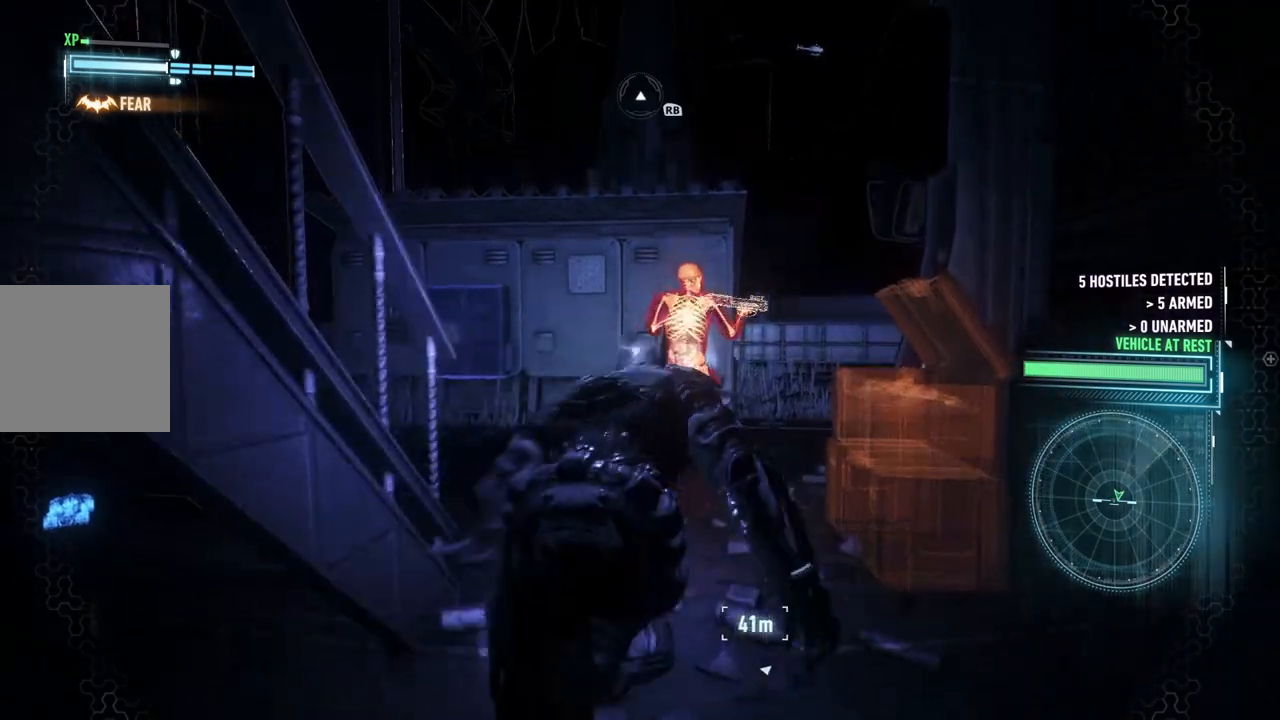
{"buttons": ["Y", "L2"], "left_stick": "up", "right_stick": "center", "events": [[250, "L2", "down"], [250, "R2", "up"], [283, "Y", "down"], [367, "Y", "up"], [450, "Y", "down"]]}
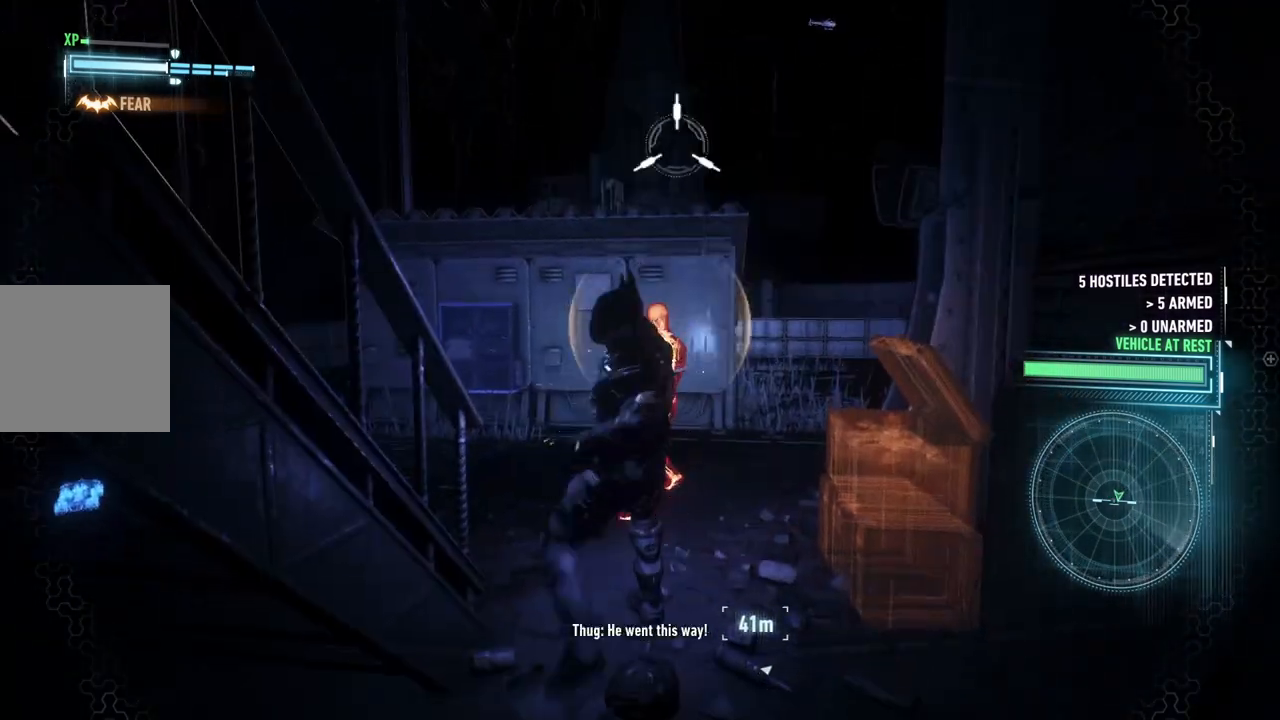
{"buttons": ["L2"], "left_stick": "up", "right_stick": "center", "events": [[50, "Y", "up"], [83, "Y", "down"], [183, "Y", "up"]]}
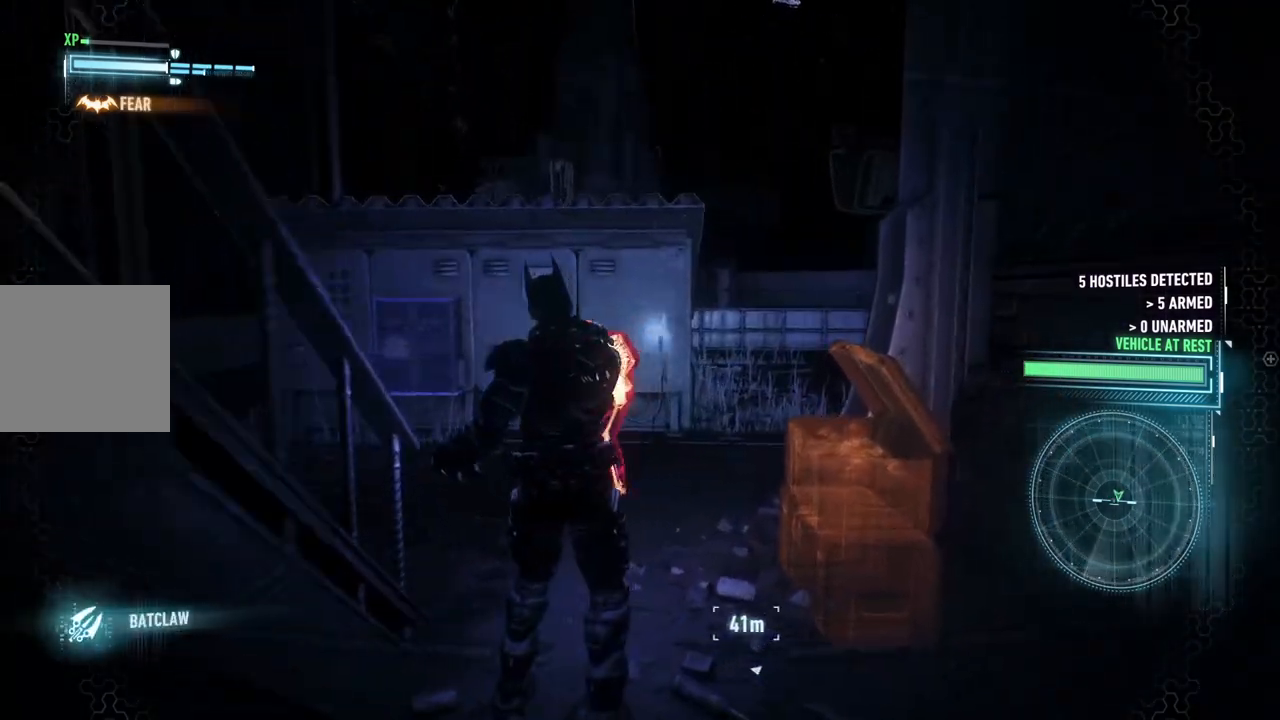
{"buttons": [], "left_stick": "up", "right_stick": "center", "events": [[50, "L2", "up"], [50, "X", "down"], [233, "X", "up"]]}
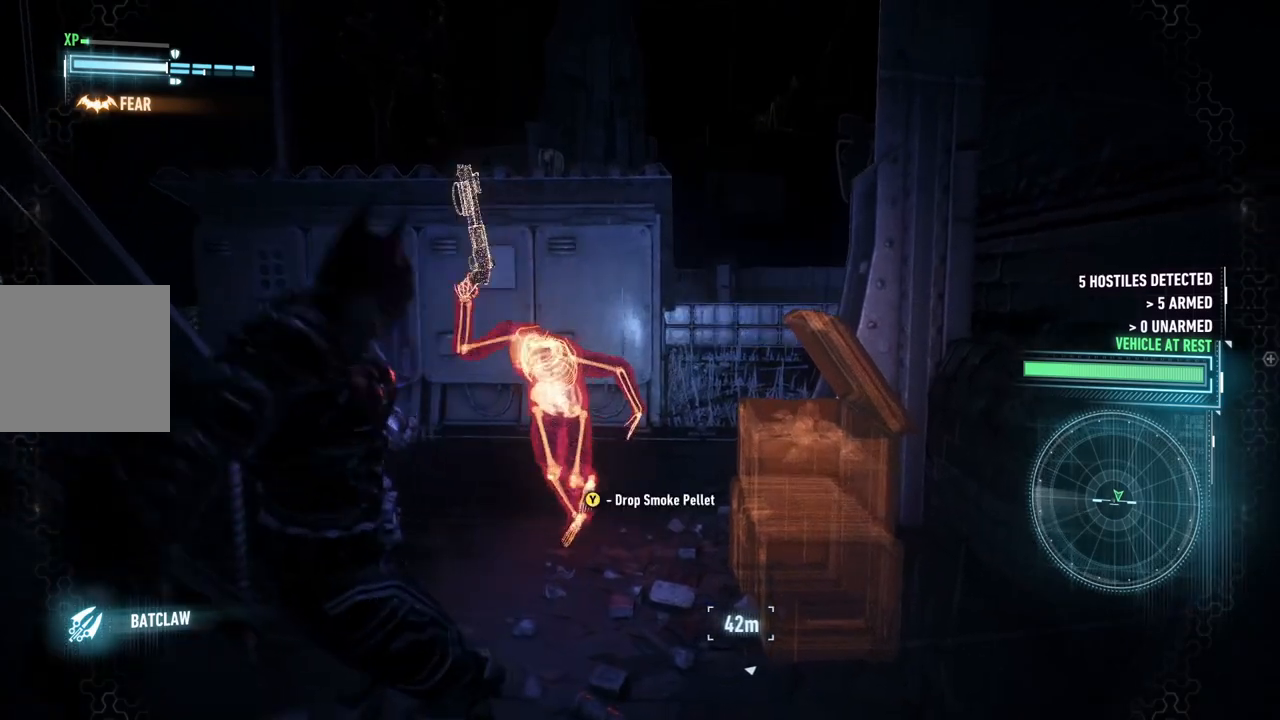
{"buttons": [], "left_stick": "up", "right_stick": "center", "events": [[50, "X", "down"], [167, "X", "up"], [250, "X", "down"], [350, "X", "up"]]}
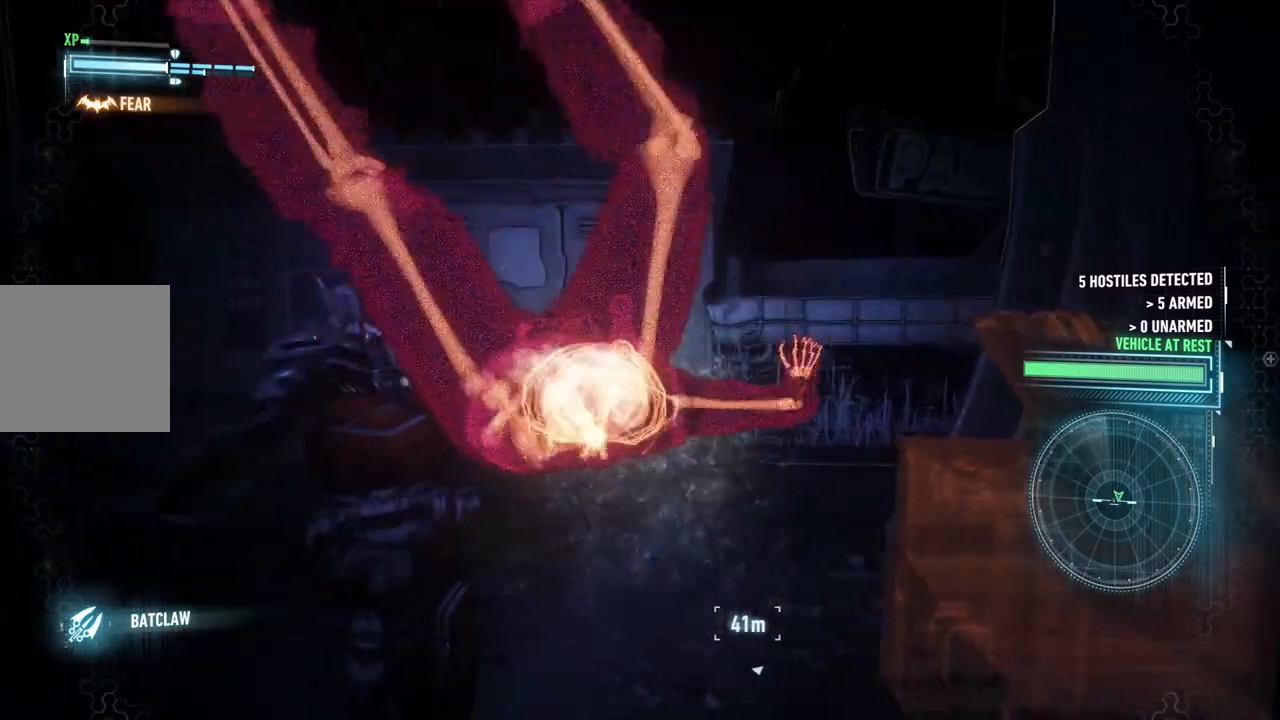
{"buttons": [], "left_stick": "down-right", "right_stick": "center", "events": [[67, "left_stick", "center"], [450, "left_stick", "down-right"]]}
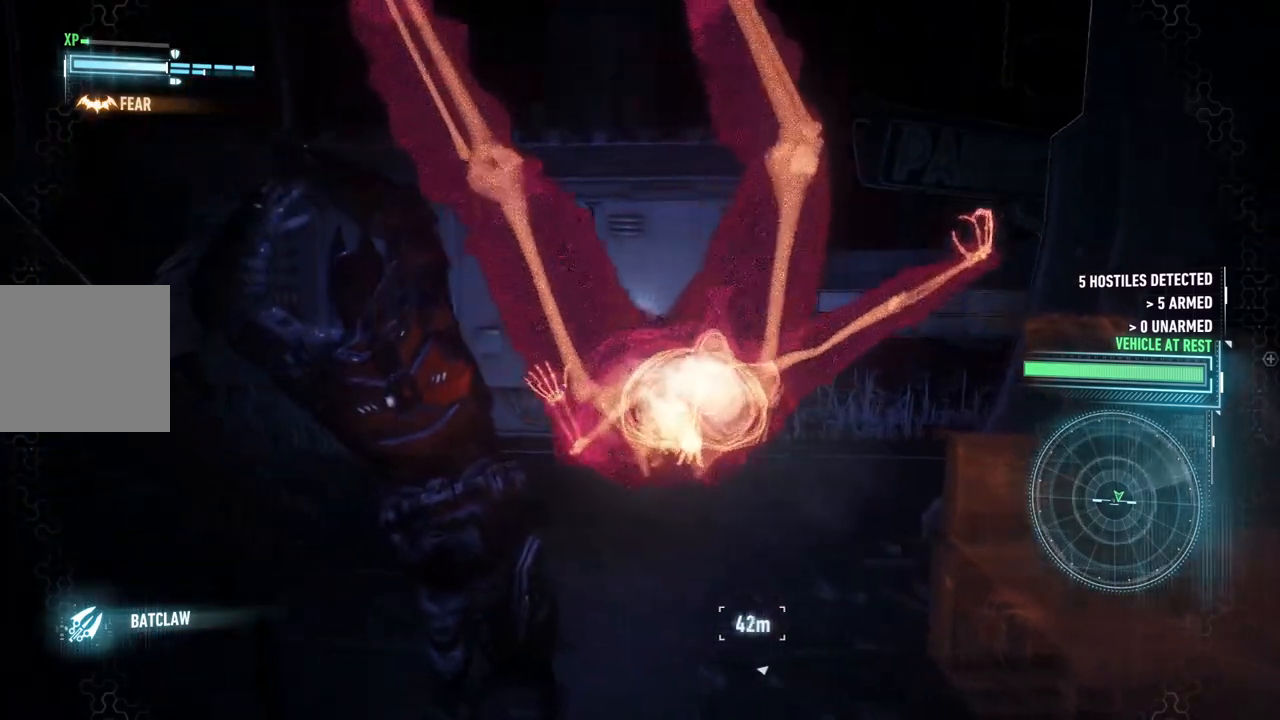
{"buttons": ["Y", "R2"], "left_stick": "center", "right_stick": "center", "events": [[17, "R2", "down"], [117, "Y", "down"], [217, "Y", "up"], [300, "Y", "down"], [400, "Y", "up"], [417, "left_stick", "center"], [500, "Y", "down"]]}
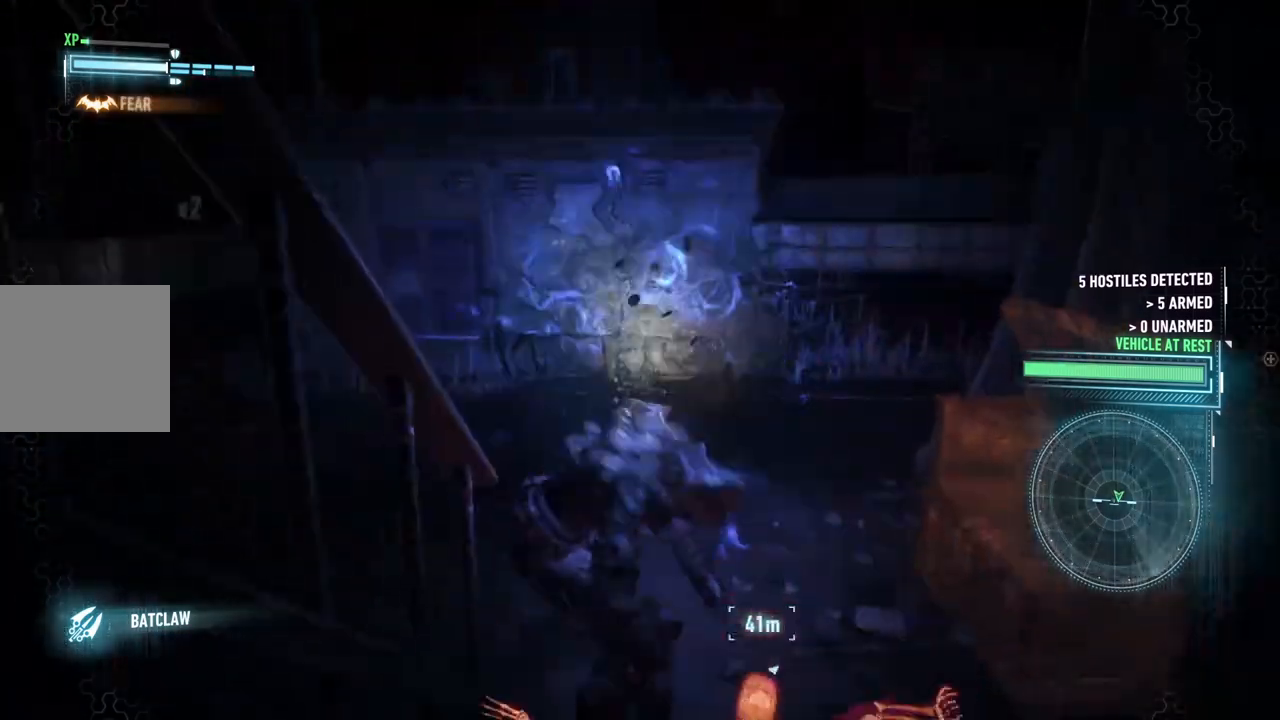
{"buttons": [], "left_stick": "center", "right_stick": "left", "events": [[83, "Y", "up"], [167, "Y", "down"], [283, "Y", "up"], [433, "R2", "up"], [500, "right_stick", "left"]]}
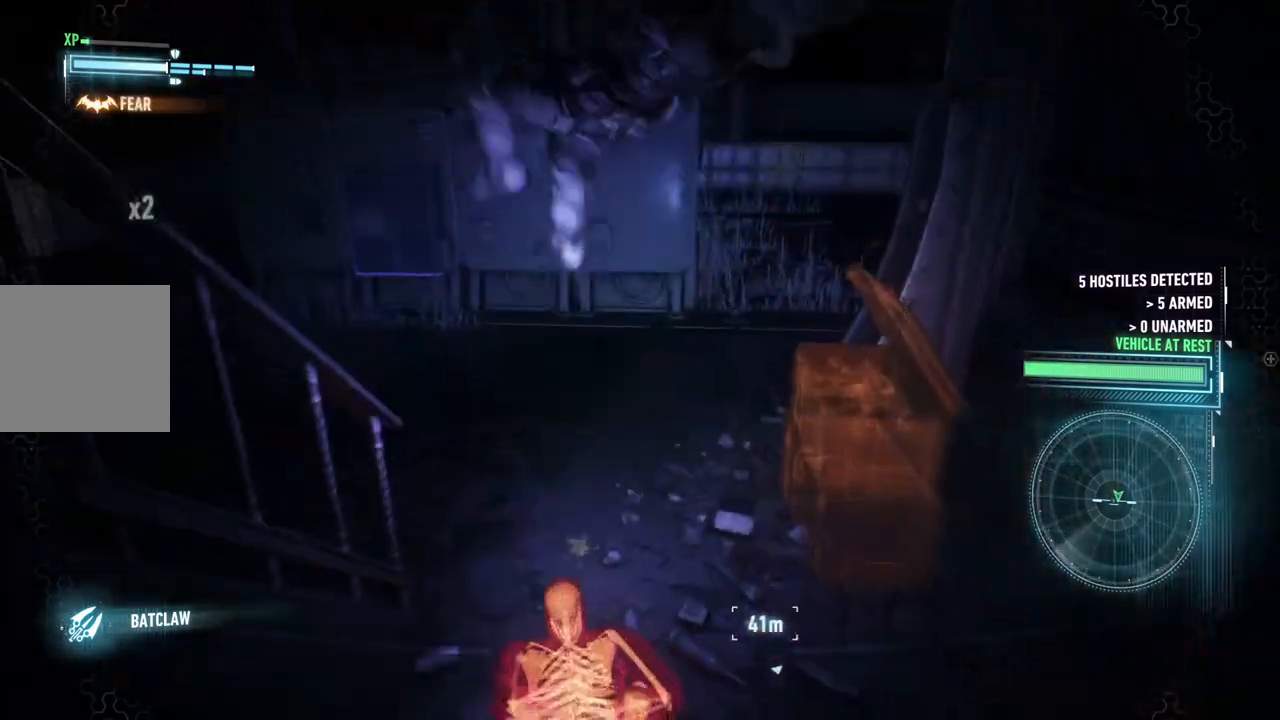
{"buttons": [], "left_stick": "up-right", "right_stick": "up-left", "events": [[150, "left_stick", "up"], [250, "right_stick", "up-left"], [367, "left_stick", "up-right"]]}
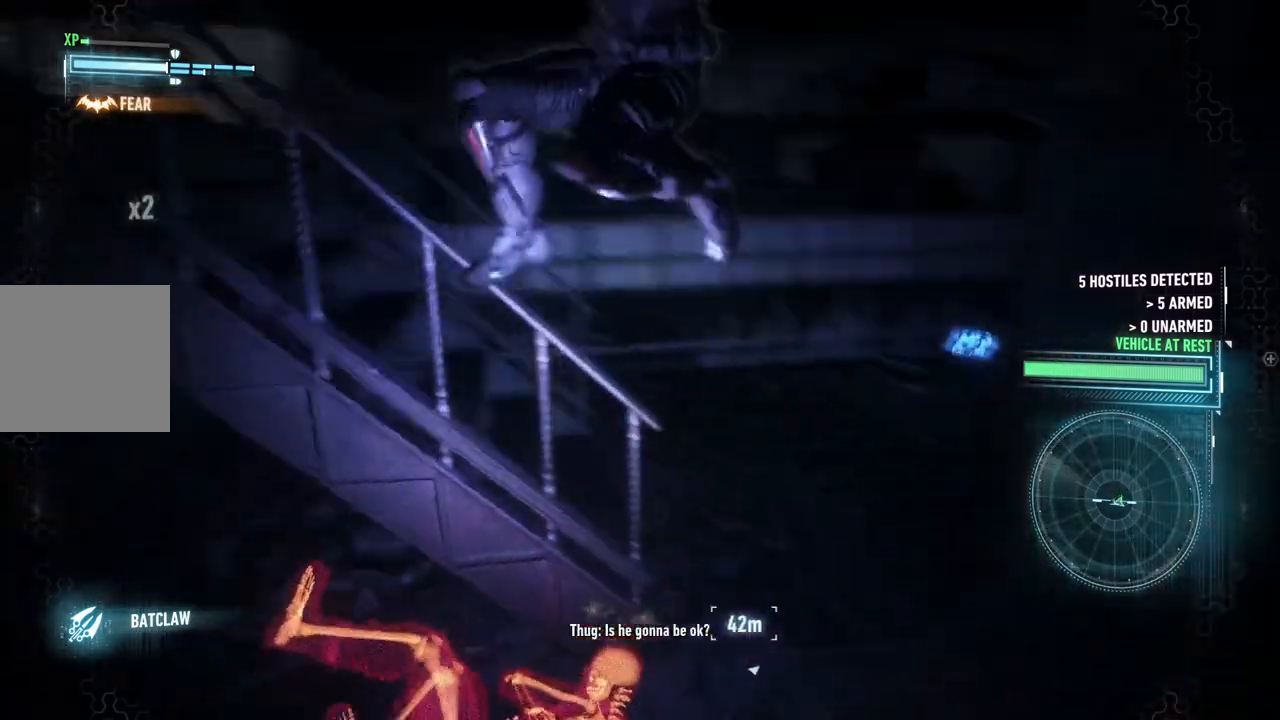
{"buttons": [], "left_stick": "down-right", "right_stick": "up-left", "events": [[33, "left_stick", "right"], [300, "left_stick", "down-right"]]}
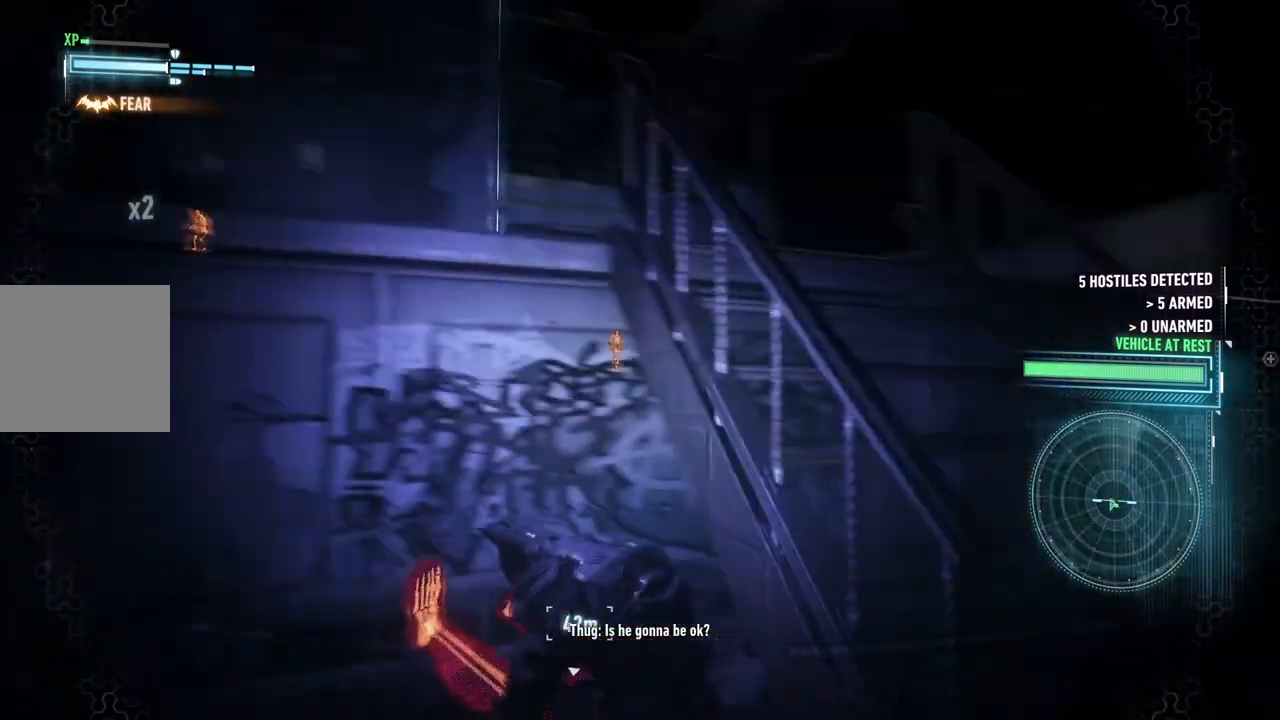
{"buttons": [], "left_stick": "down-right", "right_stick": "center", "events": [[100, "right_stick", "center"]]}
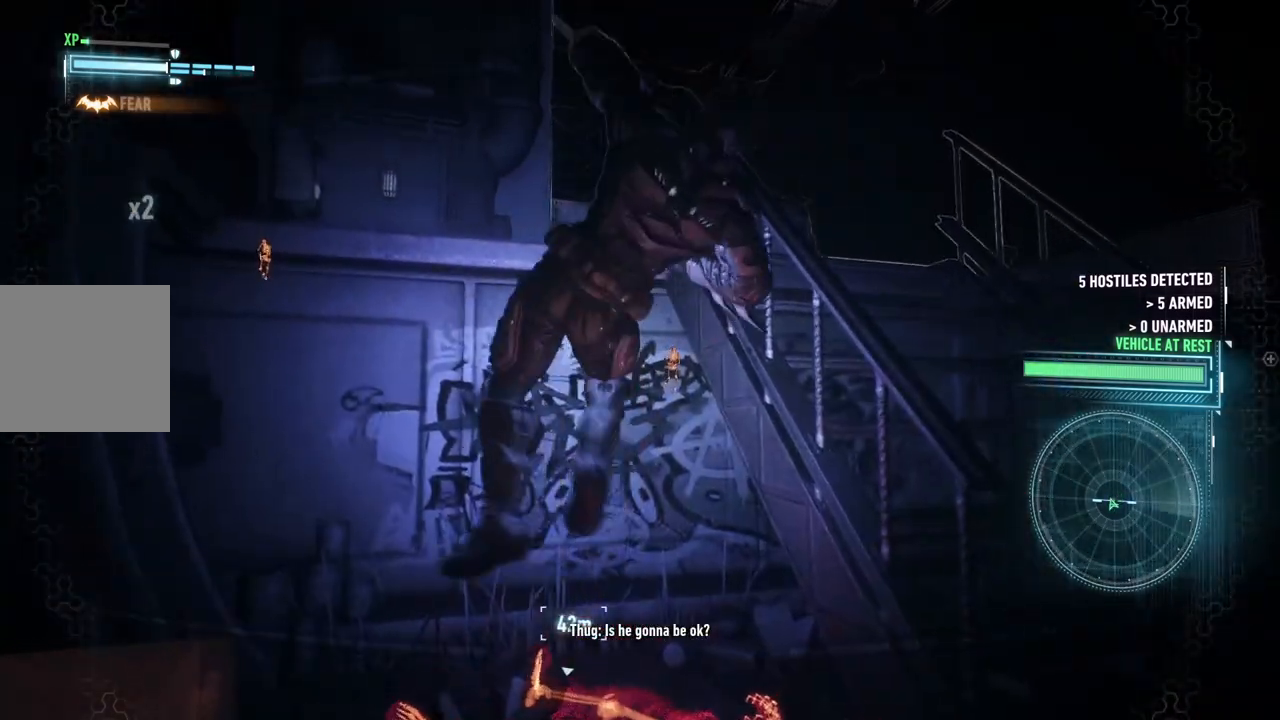
{"buttons": [], "left_stick": "down", "right_stick": "left", "events": [[33, "right_stick", "left"], [367, "left_stick", "down"]]}
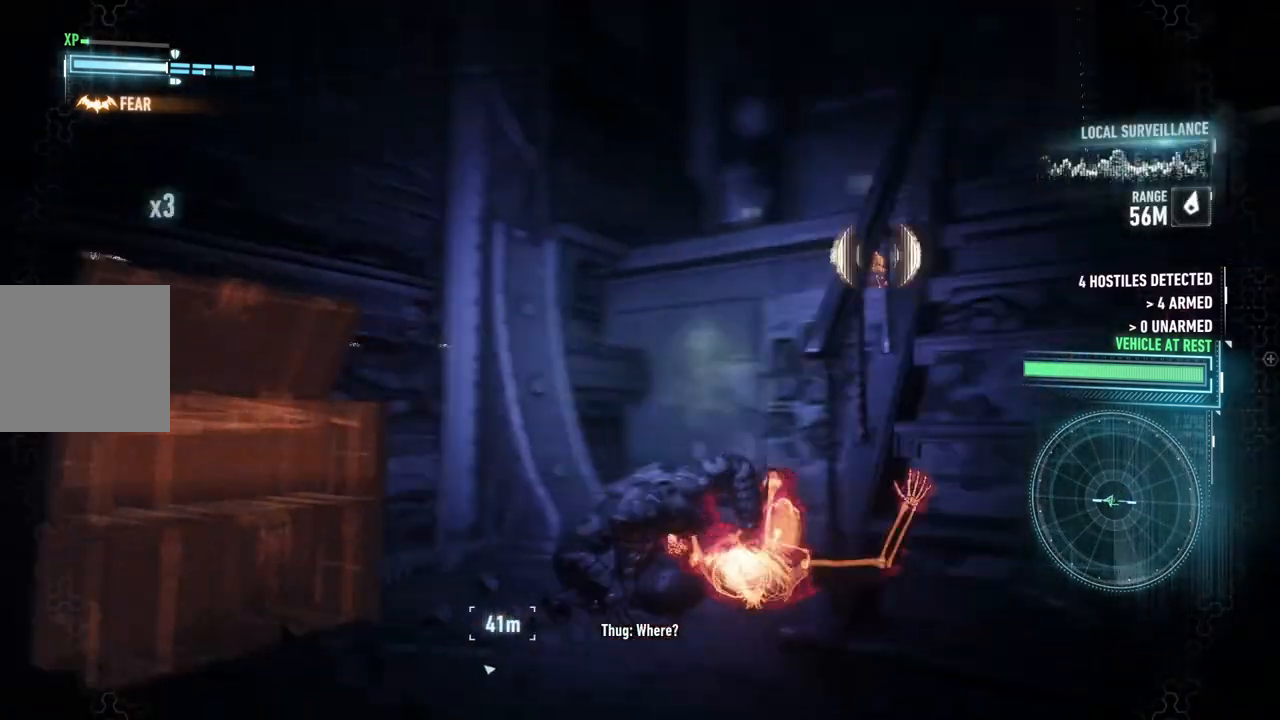
{"buttons": [], "left_stick": "up-left", "right_stick": "left", "events": [[33, "left_stick", "down-left"], [183, "left_stick", "left"], [333, "left_stick", "up-left"]]}
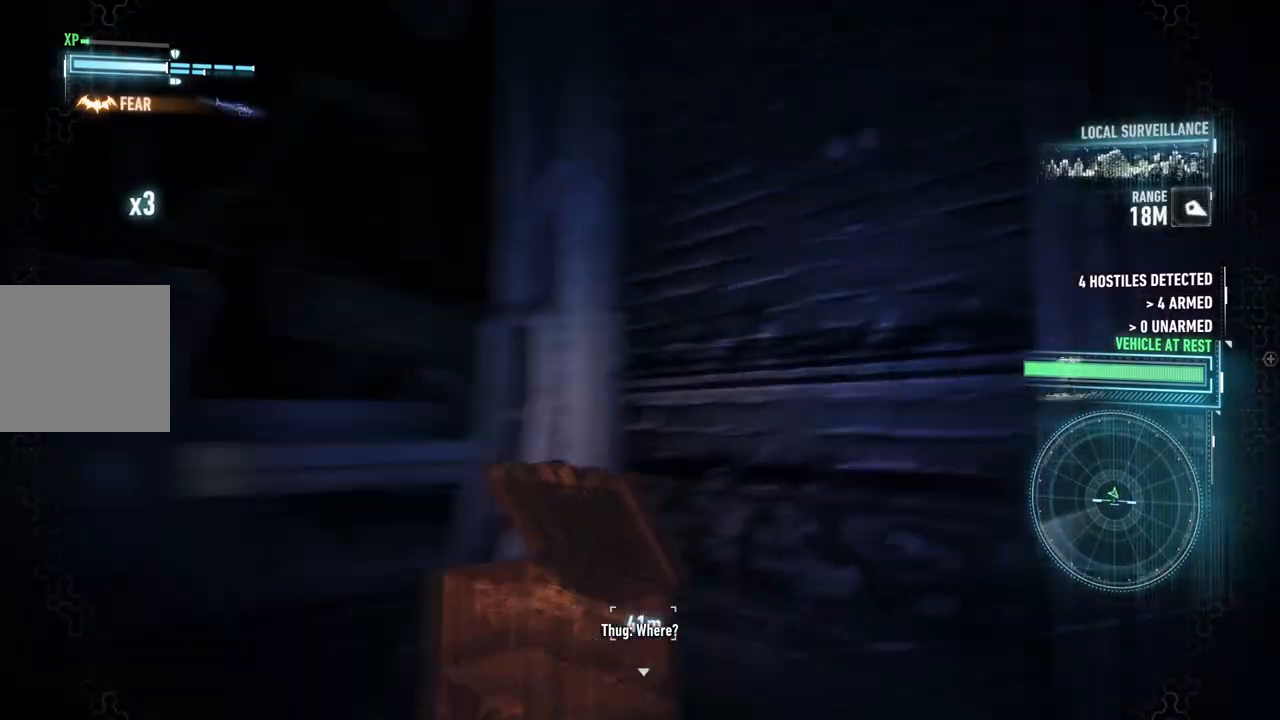
{"buttons": [], "left_stick": "up-left", "right_stick": "up-left", "events": [[50, "right_stick", "center"], [200, "right_stick", "up-left"]]}
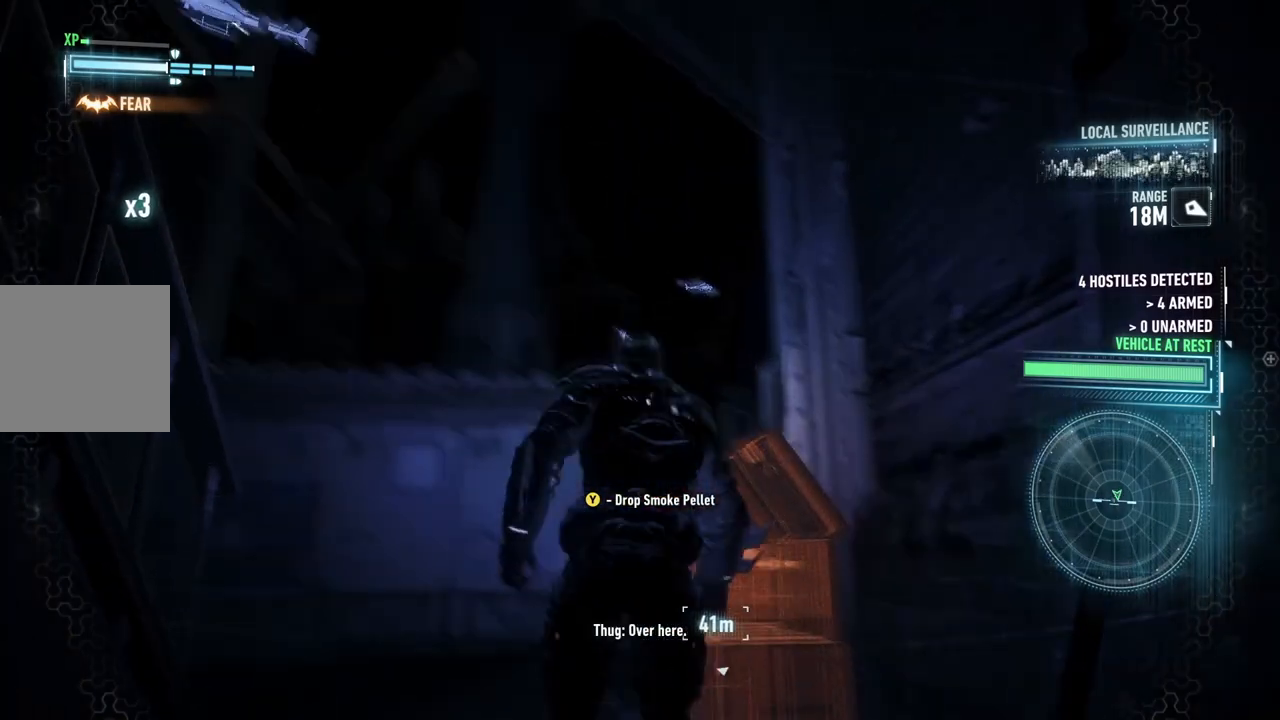
{"buttons": [], "left_stick": "up-left", "right_stick": "center", "events": [[17, "right_stick", "center"], [150, "R1", "down"], [250, "R1", "up"]]}
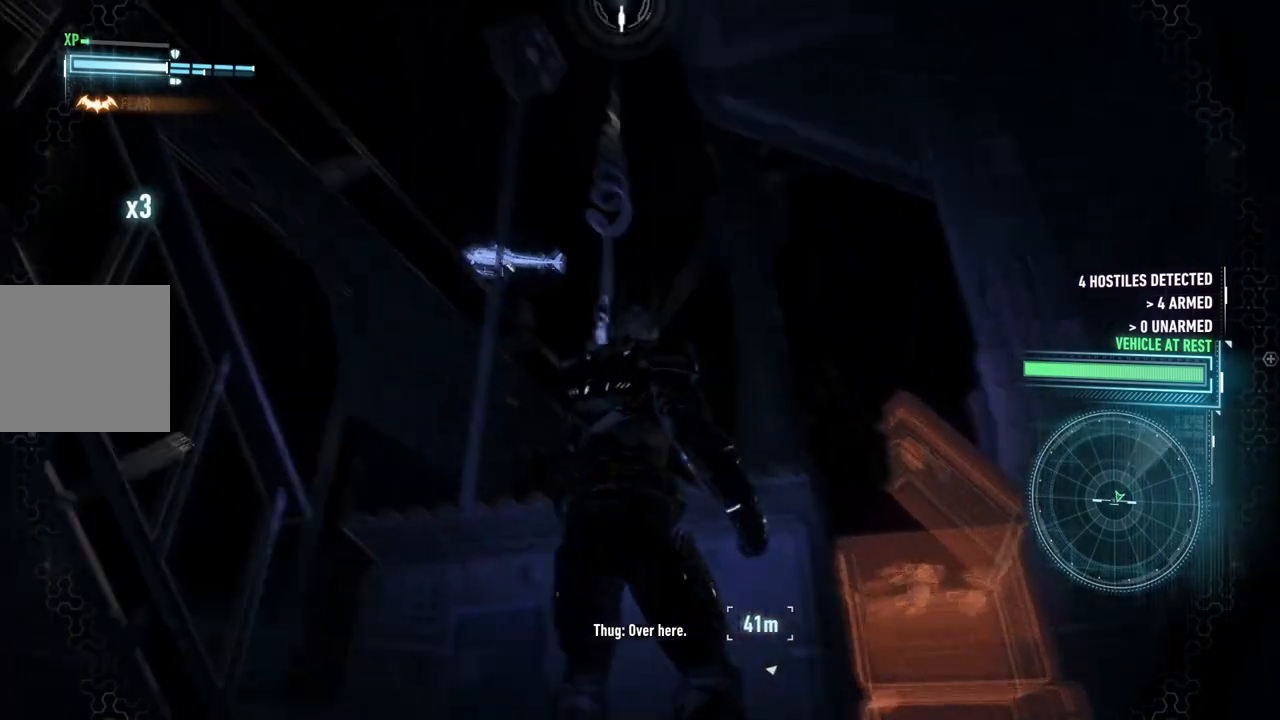
{"buttons": [], "left_stick": "up", "right_stick": "center", "events": [[67, "left_stick", "up"]]}
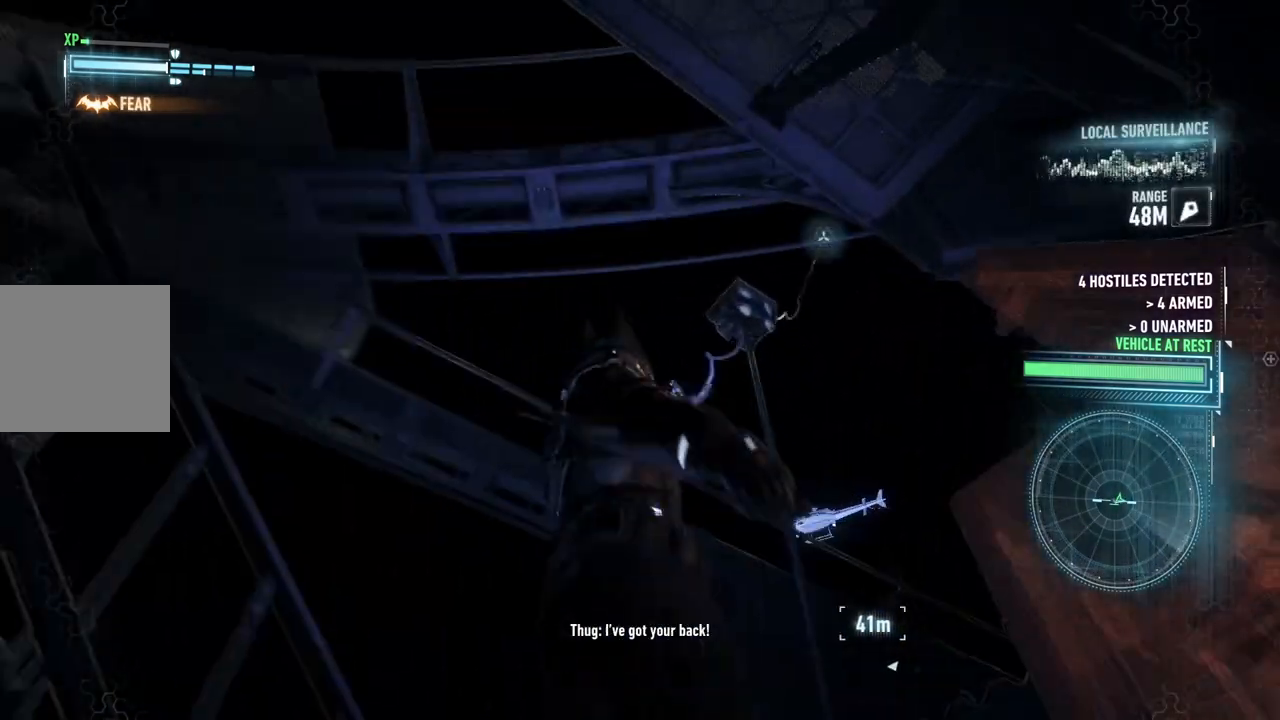
{"buttons": [], "left_stick": "center", "right_stick": "right", "events": [[417, "left_stick", "center"], [450, "right_stick", "right"]]}
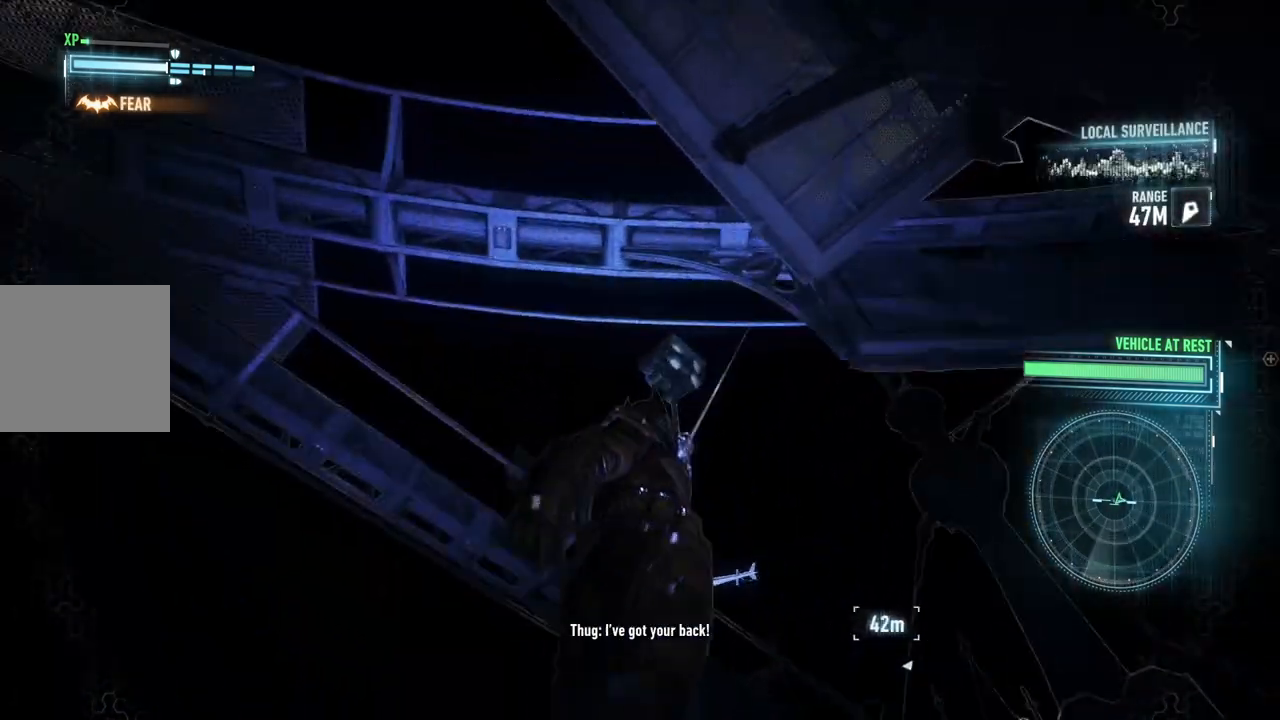
{"buttons": [], "left_stick": "center", "right_stick": "down-right", "events": [[317, "right_stick", "down-right"]]}